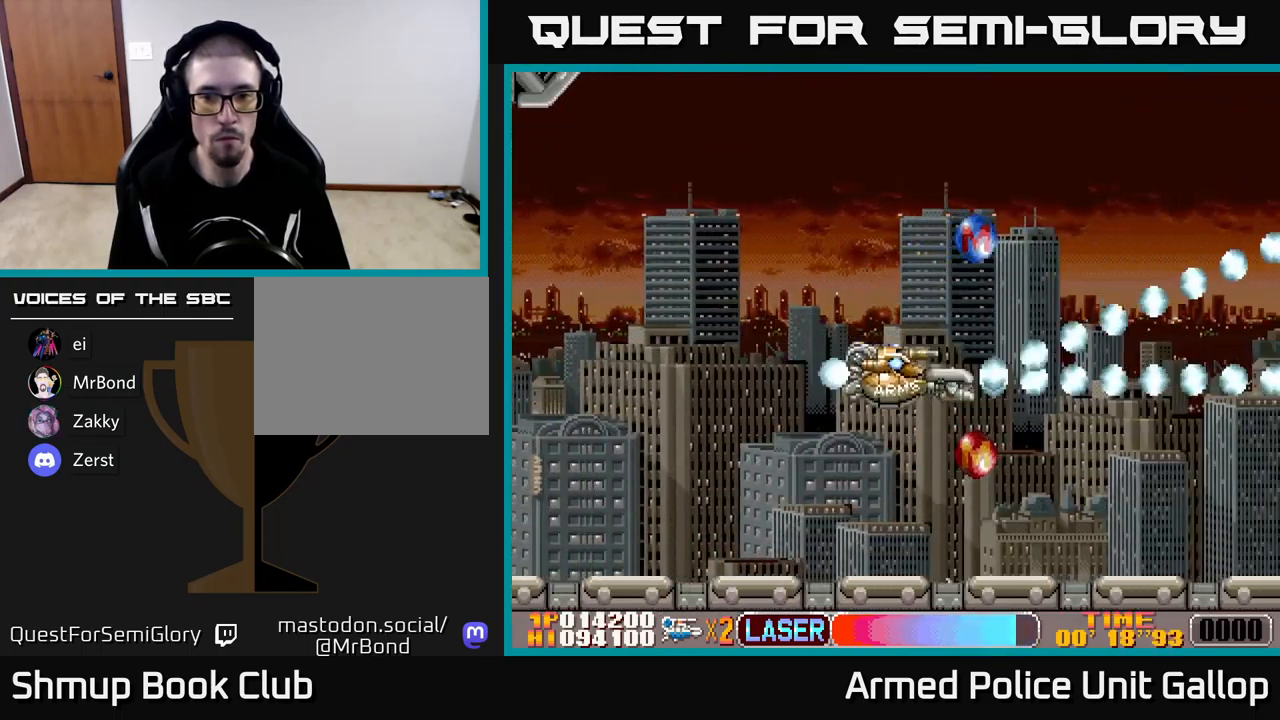
Gameplay with a controller (Xbox layout); each line is a JSON object with the inputs held at the frame after it. "events" lists button and stick changes between this image and that frame as [ms after this image, input, new state], when the widget could be followed in between. Not read: right_stick.
{"buttons": ["A", "DPAD_UP"], "left_stick": "center", "events": [[83, "DPAD_RIGHT", "up"], [100, "DPAD_RIGHT", "down"], [267, "DPAD_RIGHT", "up"], [317, "DPAD_LEFT", "down"], [350, "DPAD_DOWN", "up"], [467, "A", "down"], [467, "DPAD_UP", "down"], [483, "DPAD_LEFT", "up"]]}
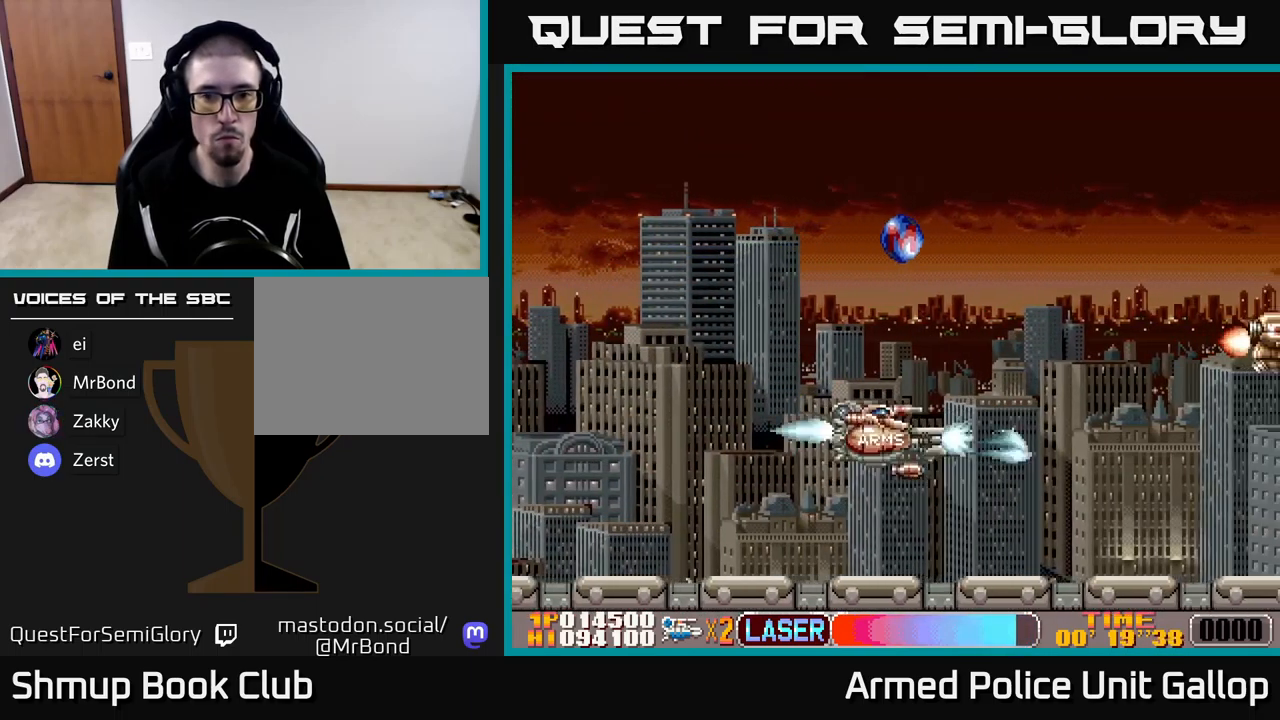
{"buttons": ["A", "DPAD_UP", "DPAD_LEFT"], "left_stick": "center", "events": [[33, "A", "up"], [100, "A", "down"], [183, "A", "up"], [250, "A", "down"], [300, "A", "up"], [367, "A", "down"], [367, "DPAD_LEFT", "down"], [417, "A", "up"], [483, "A", "down"]]}
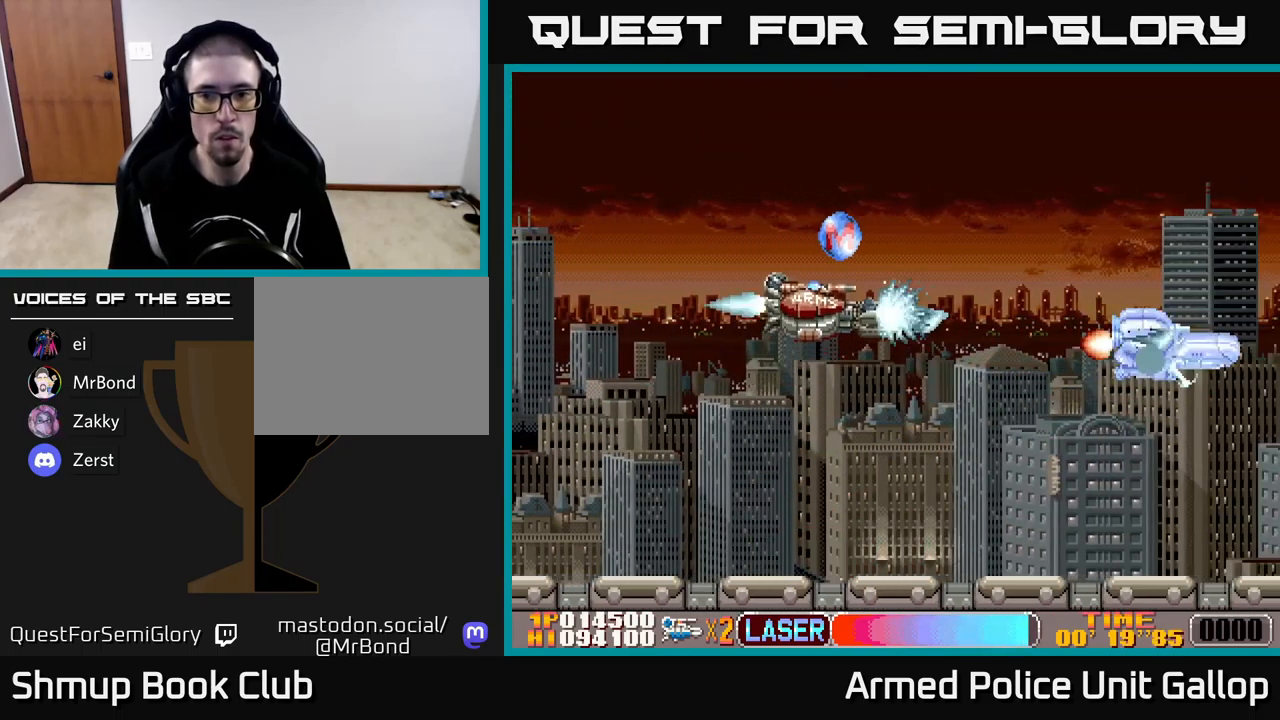
{"buttons": ["A", "DPAD_DOWN"], "left_stick": "center", "events": [[33, "A", "up"], [67, "DPAD_LEFT", "up"], [117, "A", "down"], [167, "A", "up"], [250, "A", "down"], [250, "DPAD_UP", "up"], [283, "A", "up"], [283, "DPAD_DOWN", "down"], [367, "A", "down"], [400, "A", "up"], [483, "A", "down"]]}
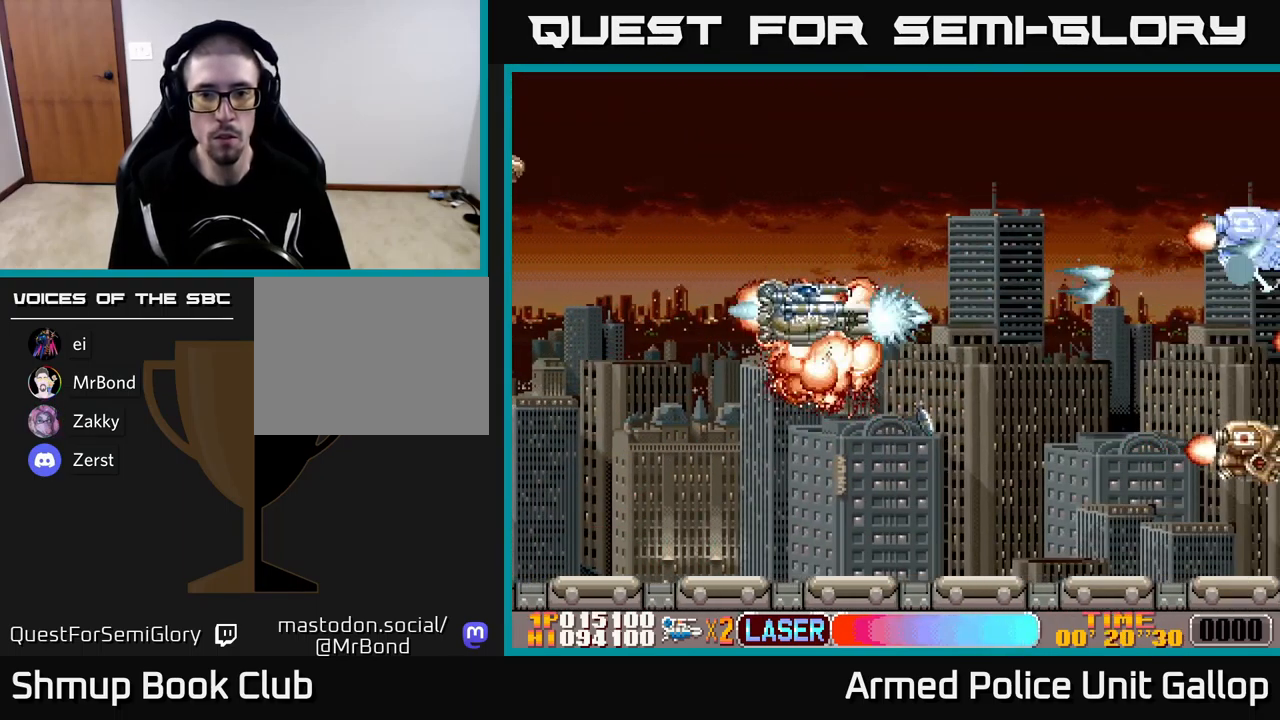
{"buttons": ["A", "DPAD_DOWN"], "left_stick": "center", "events": [[33, "A", "up"], [100, "A", "down"], [167, "A", "up"], [233, "A", "down"], [300, "A", "up"], [367, "A", "down"], [450, "A", "up"], [500, "A", "down"]]}
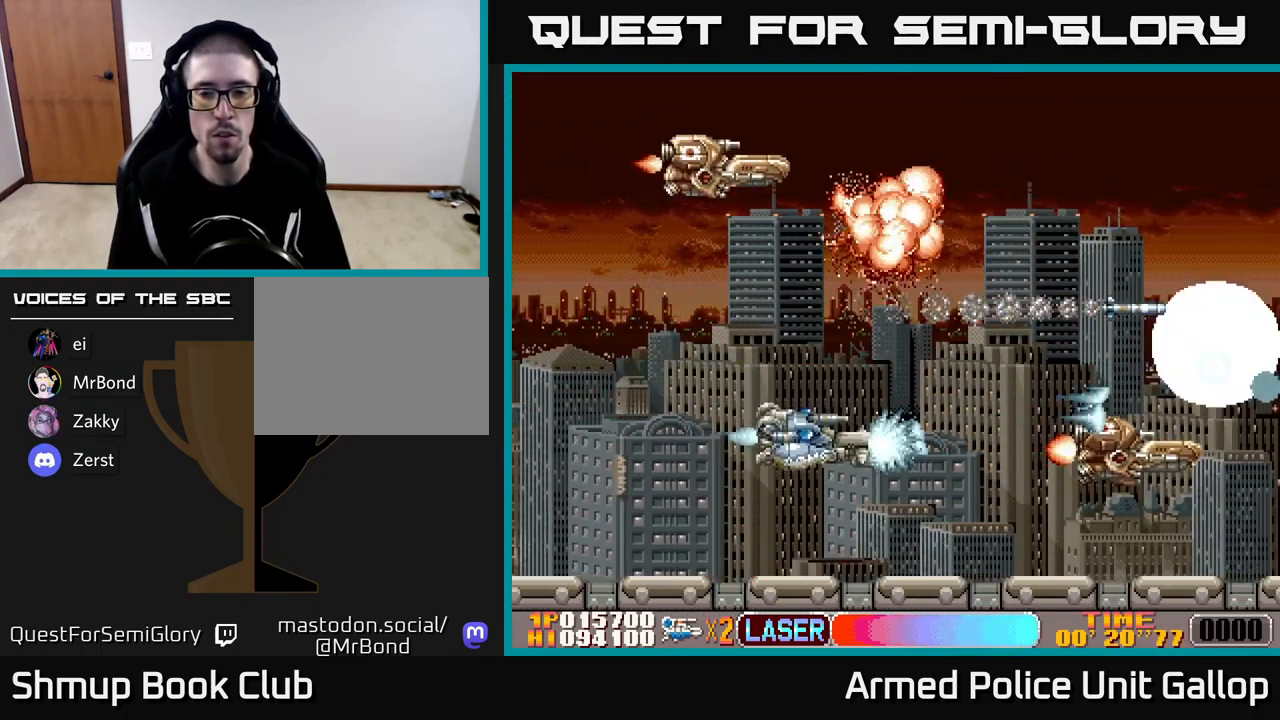
{"buttons": ["A", "DPAD_DOWN"], "left_stick": "center"}
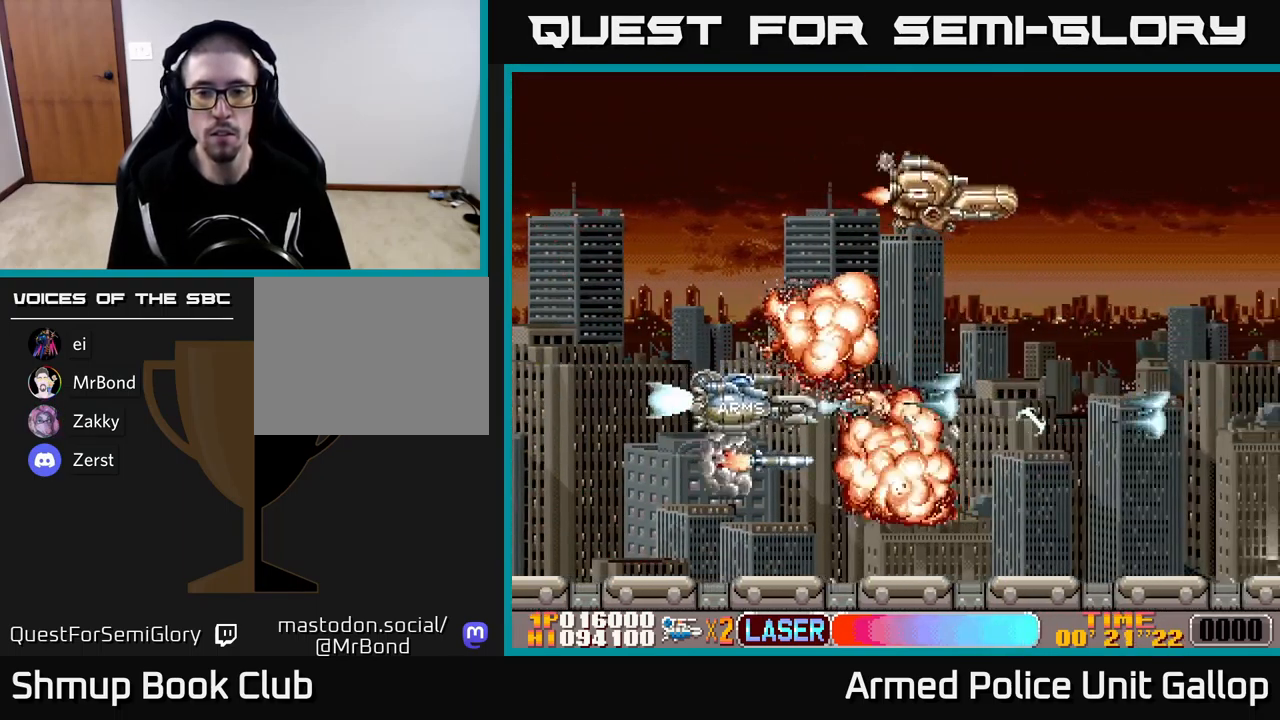
{"buttons": ["DPAD_UP"], "left_stick": "center", "events": [[17, "A", "up"], [84, "A", "down"], [100, "DPAD_DOWN", "up"], [117, "DPAD_UP", "down"], [150, "A", "up"], [234, "A", "down"], [317, "A", "up"], [384, "A", "down"], [484, "A", "up"]]}
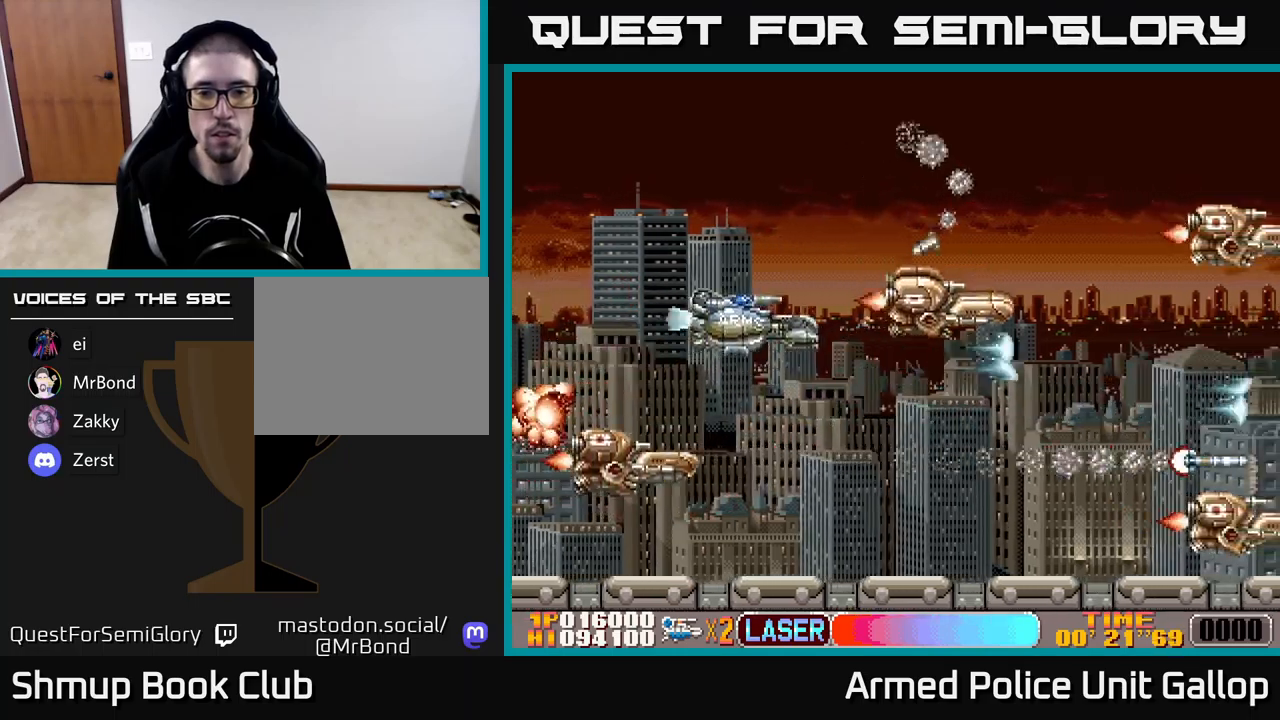
{"buttons": ["A", "DPAD_UP", "DPAD_LEFT"], "left_stick": "center", "events": [[34, "A", "down"], [84, "DPAD_LEFT", "down"], [134, "A", "up"], [184, "A", "down"], [250, "DPAD_UP", "up"], [284, "A", "up"], [317, "DPAD_DOWN", "down"], [334, "A", "down"], [400, "DPAD_DOWN", "up"], [417, "A", "up"], [450, "DPAD_UP", "down"], [484, "A", "down"]]}
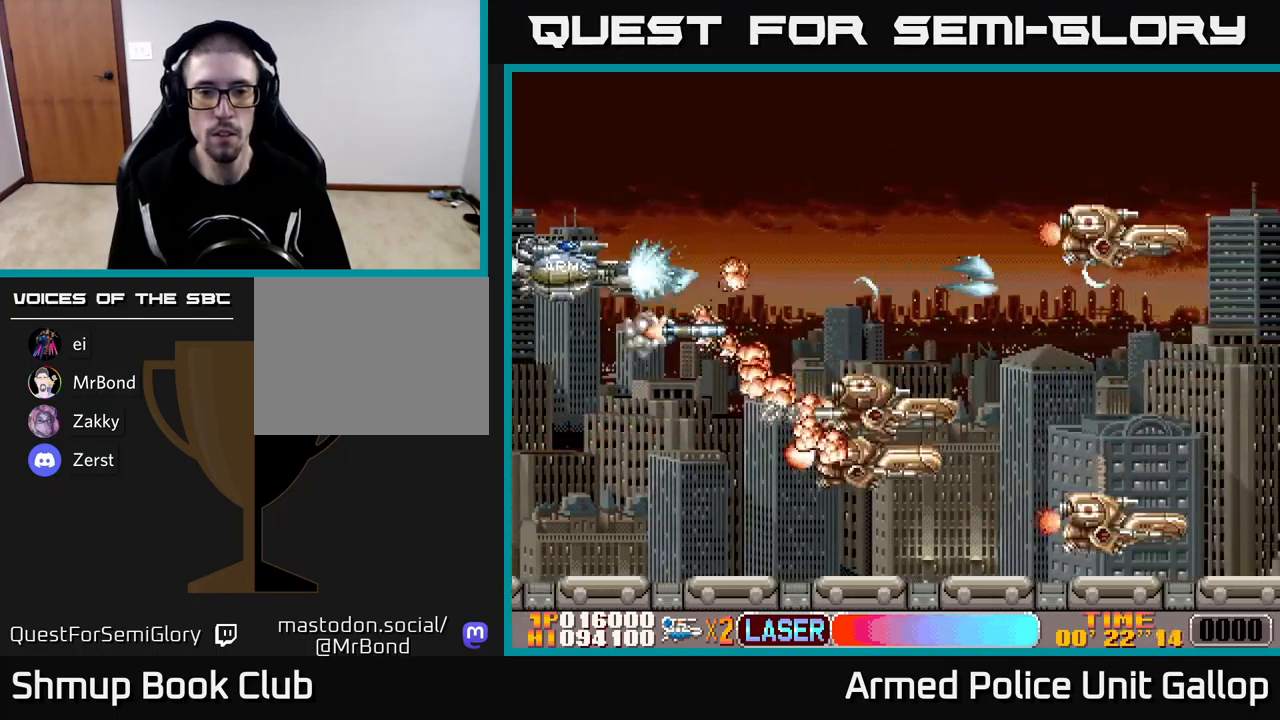
{"buttons": ["B", "DPAD_DOWN"], "left_stick": "center", "events": [[34, "DPAD_LEFT", "up"], [50, "A", "up"], [100, "DPAD_RIGHT", "down"], [117, "A", "down"], [117, "B", "down"], [150, "A", "up"], [234, "DPAD_UP", "up"], [284, "DPAD_DOWN", "down"], [317, "DPAD_RIGHT", "up"]]}
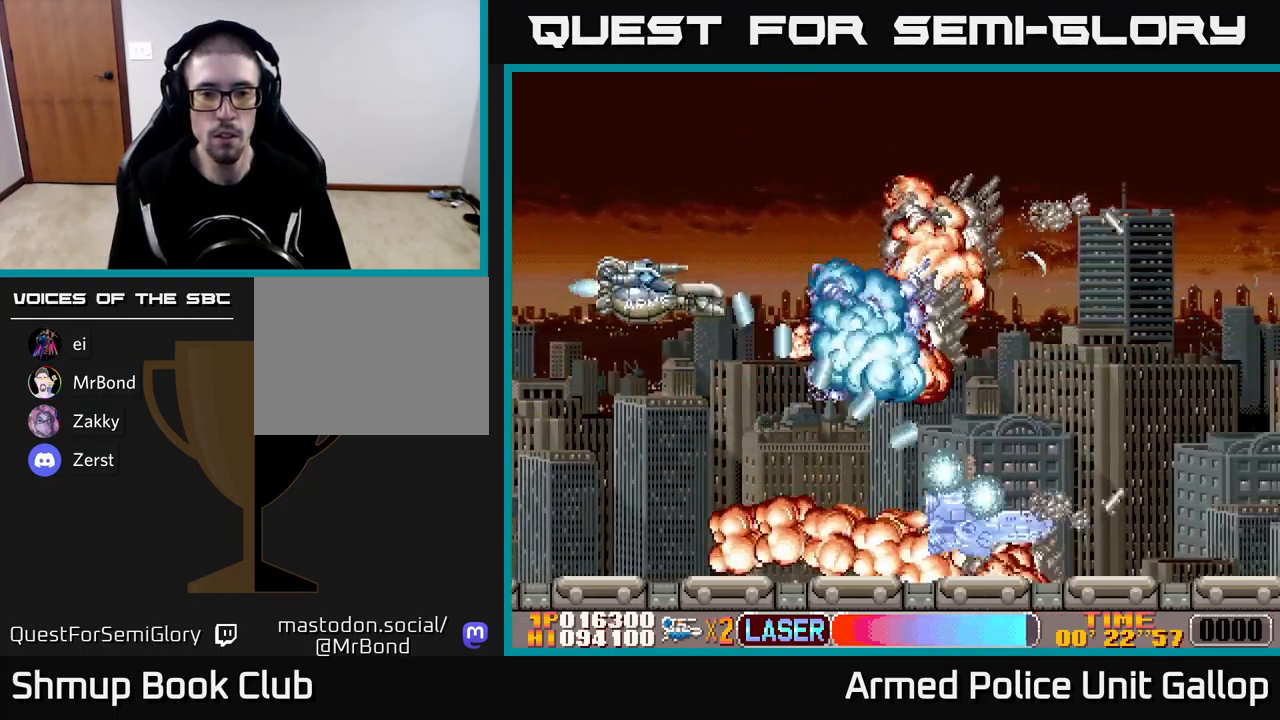
{"buttons": ["B", "DPAD_UP", "DPAD_RIGHT"], "left_stick": "center", "events": [[67, "DPAD_LEFT", "down"], [184, "DPAD_LEFT", "up"], [267, "DPAD_RIGHT", "down"], [334, "DPAD_DOWN", "up"], [367, "DPAD_UP", "down"]]}
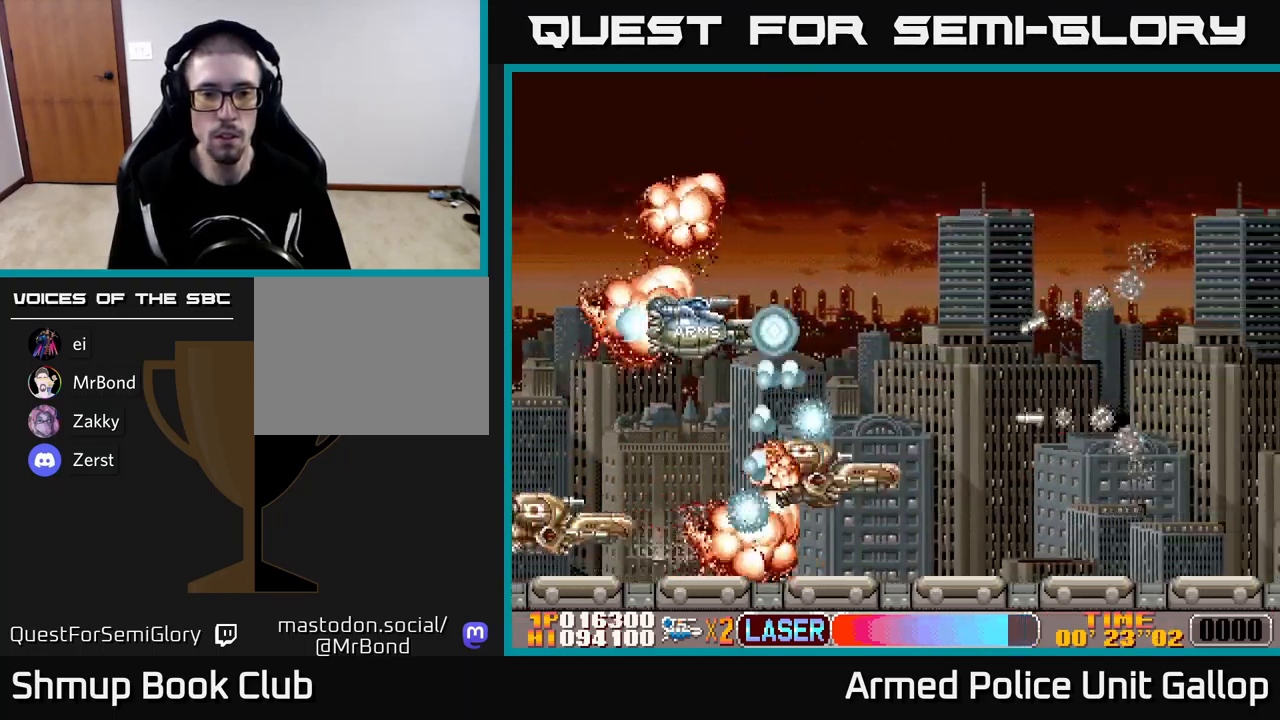
{"buttons": ["A", "DPAD_UP", "DPAD_RIGHT"], "left_stick": "center", "events": [[34, "A", "down"], [50, "B", "up"], [117, "A", "up"], [117, "DPAD_UP", "up"], [167, "A", "down"], [217, "DPAD_DOWN", "down"], [250, "A", "up"], [284, "DPAD_DOWN", "up"], [284, "DPAD_RIGHT", "up"], [300, "A", "down"], [300, "DPAD_UP", "down"], [384, "A", "up"], [450, "A", "down"], [450, "DPAD_RIGHT", "down"]]}
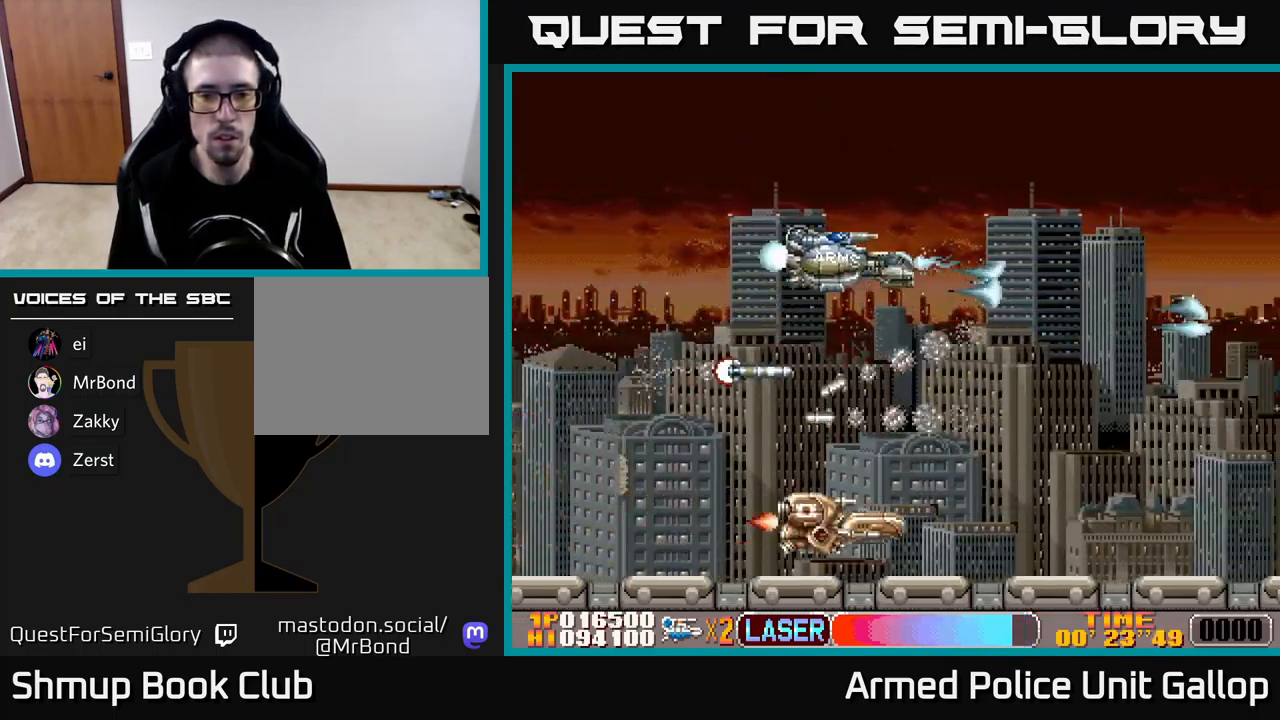
{"buttons": ["DPAD_DOWN"], "left_stick": "center", "events": [[34, "A", "up"], [34, "DPAD_UP", "up"], [84, "A", "down"], [117, "DPAD_DOWN", "down"], [167, "DPAD_RIGHT", "up"], [184, "A", "up"], [250, "A", "down"], [334, "A", "up"], [400, "A", "down"], [484, "A", "up"]]}
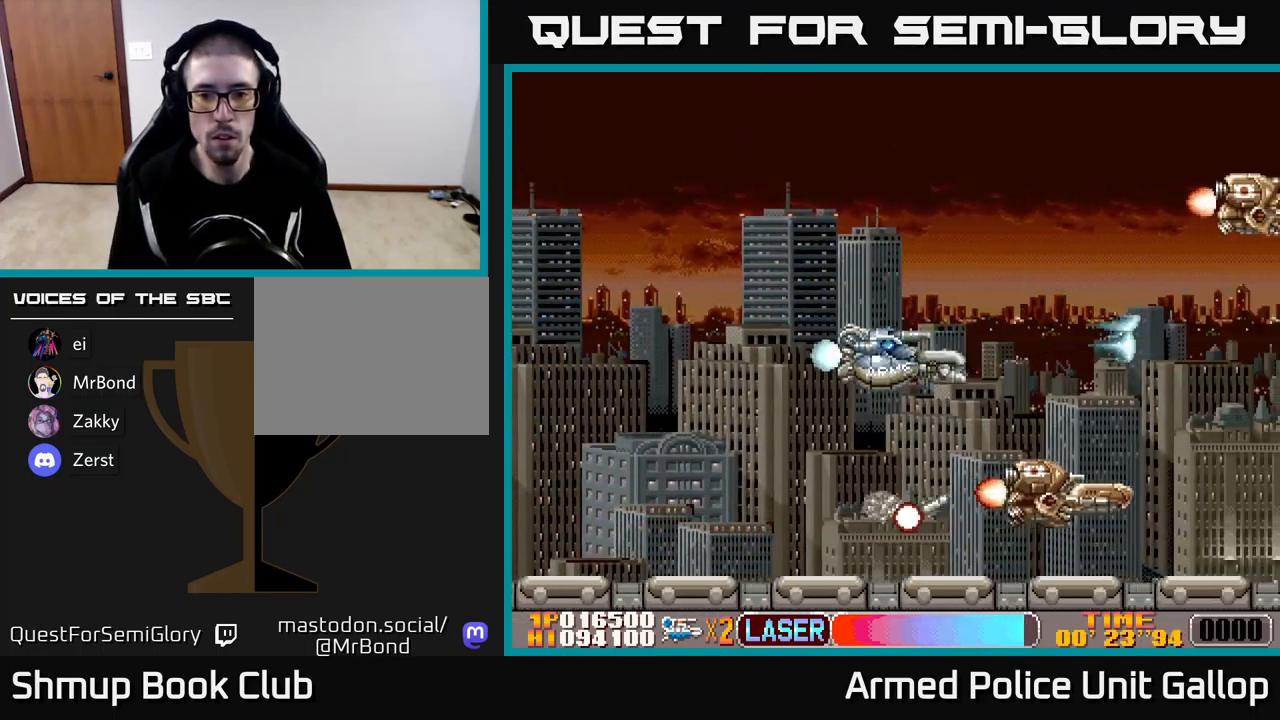
{"buttons": ["B", "DPAD_UP", "DPAD_LEFT"], "left_stick": "center", "events": [[50, "A", "down"], [50, "DPAD_LEFT", "down"], [134, "A", "up"], [150, "DPAD_LEFT", "up"], [184, "A", "down"], [200, "DPAD_DOWN", "up"], [200, "DPAD_LEFT", "down"], [267, "A", "up"], [317, "A", "down"], [334, "DPAD_UP", "down"], [384, "A", "up"], [417, "A", "down"], [417, "B", "down"], [450, "A", "up"]]}
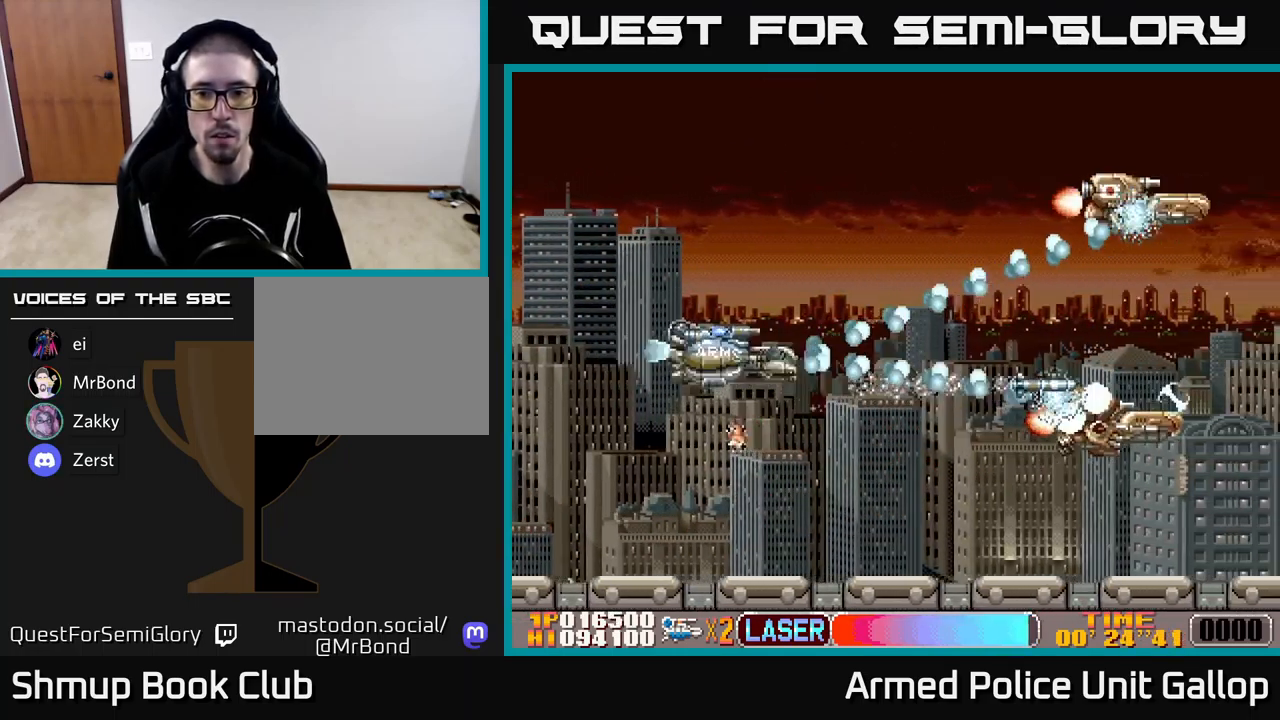
{"buttons": ["B", "DPAD_DOWN"], "left_stick": "center", "events": [[17, "DPAD_LEFT", "up"], [117, "DPAD_RIGHT", "down"], [384, "DPAD_UP", "up"], [417, "DPAD_DOWN", "down"], [500, "DPAD_RIGHT", "up"]]}
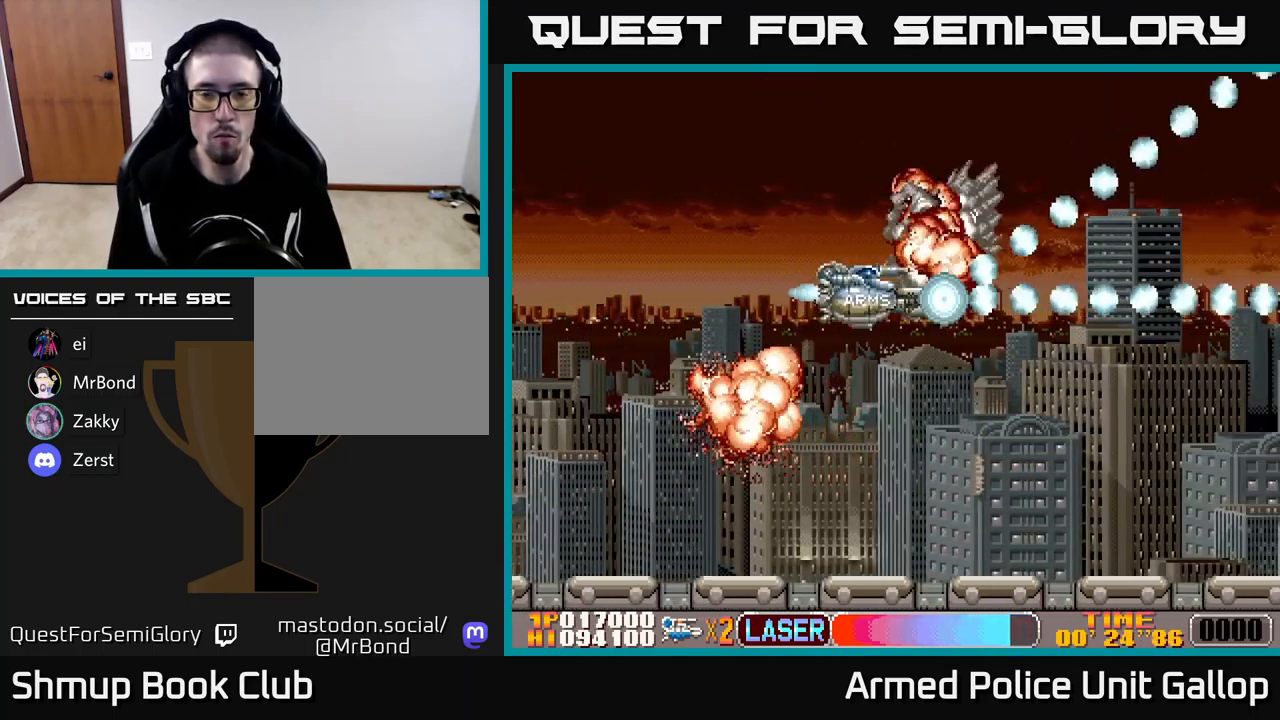
{"buttons": ["DPAD_UP"], "left_stick": "center", "events": [[84, "A", "down"], [117, "B", "up"], [184, "A", "up"], [234, "A", "down"], [317, "A", "up"], [384, "A", "down"], [384, "DPAD_DOWN", "up"], [417, "DPAD_UP", "down"], [467, "A", "up"]]}
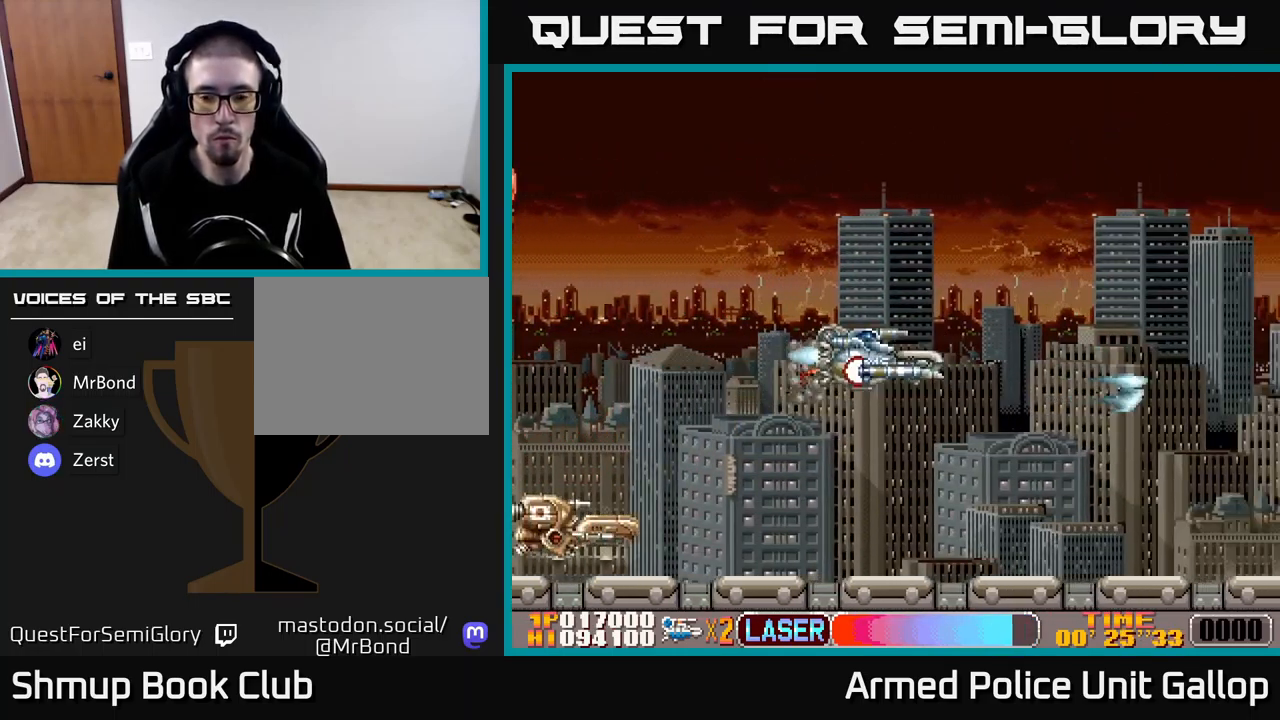
{"buttons": ["B", "DPAD_DOWN"], "left_stick": "center", "events": [[34, "A", "down"], [84, "DPAD_UP", "up"], [117, "A", "up"], [167, "A", "down"], [284, "A", "up"], [317, "DPAD_LEFT", "down"], [334, "A", "down"], [484, "A", "up"], [484, "B", "down"], [484, "DPAD_DOWN", "down"], [500, "DPAD_LEFT", "up"]]}
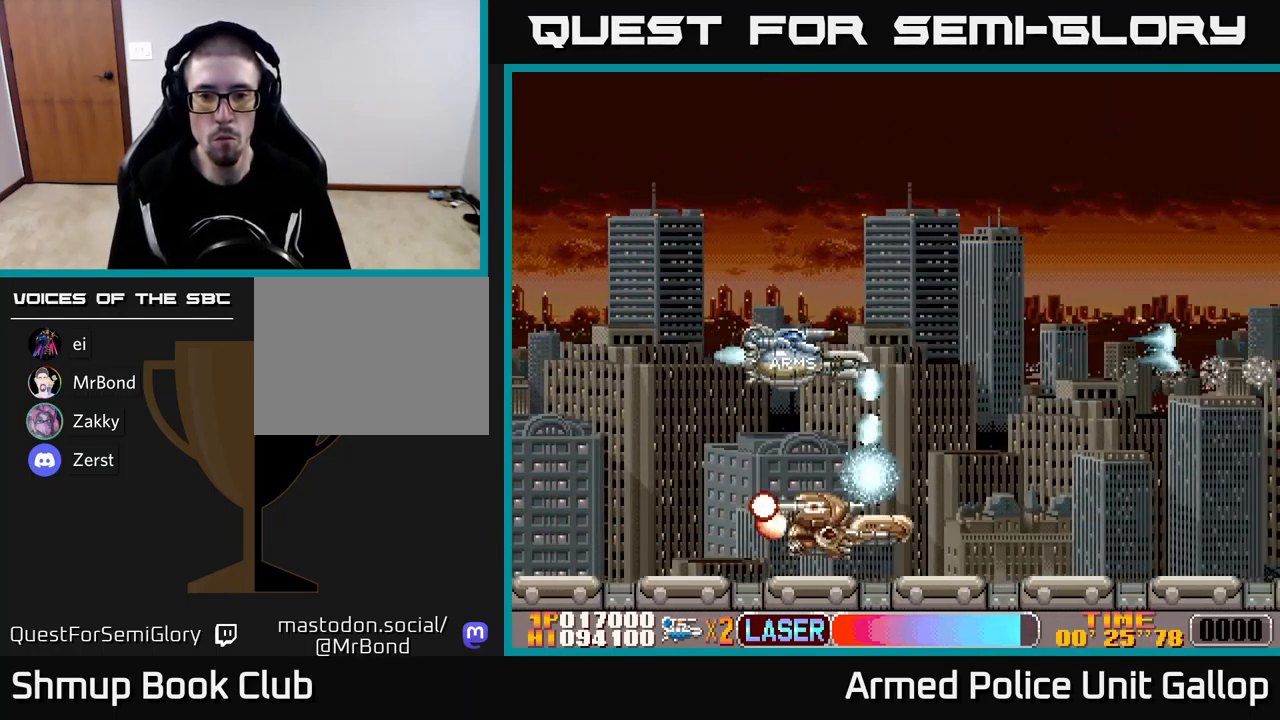
{"buttons": ["B", "DPAD_UP"], "left_stick": "center", "events": [[67, "DPAD_RIGHT", "down"], [133, "DPAD_RIGHT", "up"], [150, "DPAD_DOWN", "up"], [200, "DPAD_UP", "down"], [300, "DPAD_RIGHT", "down"], [316, "DPAD_UP", "up"], [450, "DPAD_RIGHT", "up"], [466, "DPAD_UP", "down"]]}
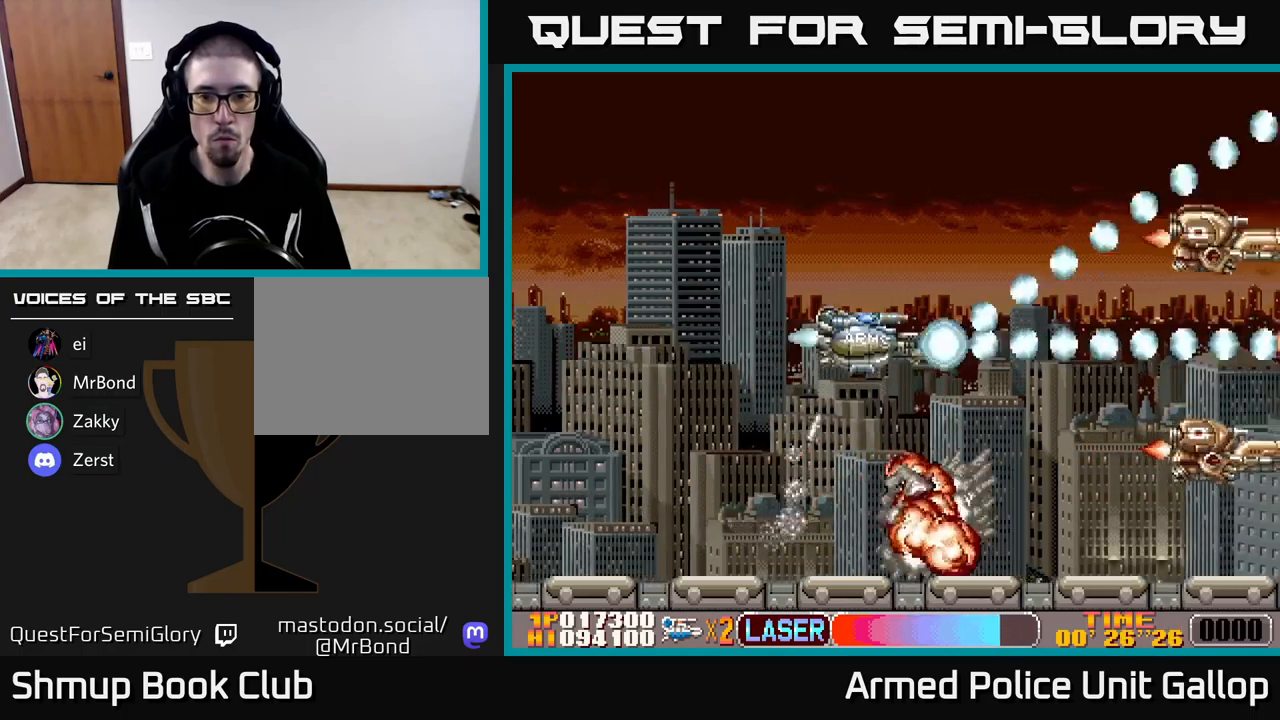
{"buttons": ["B", "DPAD_UP"], "left_stick": "center", "events": [[84, "DPAD_RIGHT", "down"], [150, "DPAD_UP", "up"], [250, "DPAD_DOWN", "down"], [350, "DPAD_DOWN", "up"], [350, "DPAD_RIGHT", "up"], [367, "DPAD_UP", "down"]]}
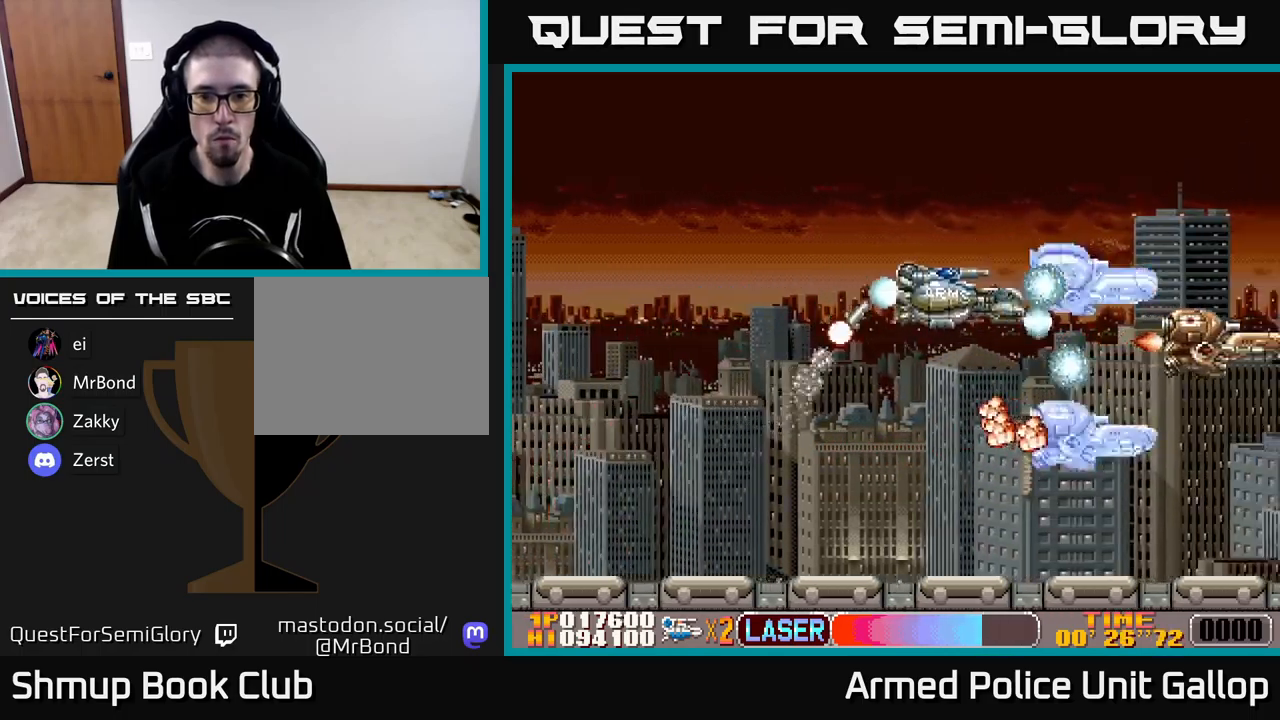
{"buttons": ["A", "DPAD_UP", "DPAD_LEFT"], "left_stick": "center", "events": [[50, "A", "down"], [84, "B", "up"], [267, "A", "up"], [317, "A", "down"], [417, "A", "up"], [417, "DPAD_LEFT", "down"], [467, "A", "down"]]}
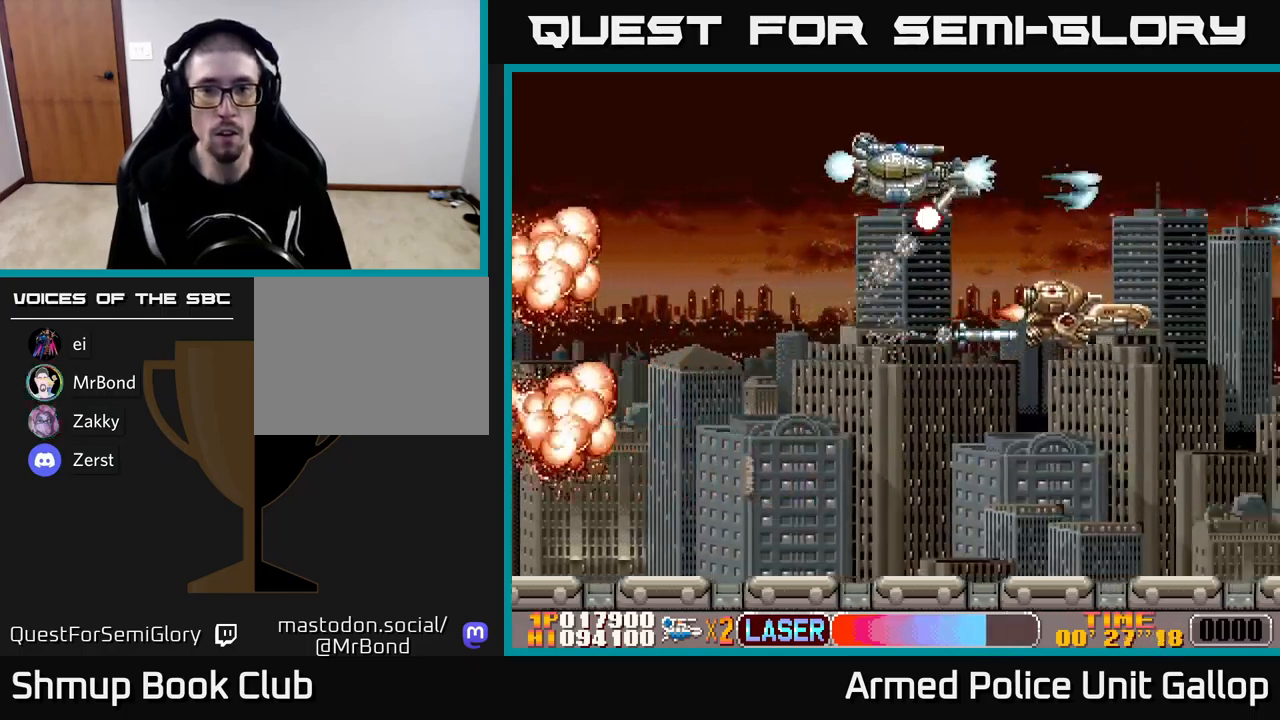
{"buttons": ["A", "DPAD_DOWN"], "left_stick": "center", "events": [[67, "A", "up"], [134, "A", "down"], [200, "DPAD_UP", "up"], [250, "A", "up"], [267, "DPAD_DOWN", "down"], [284, "A", "down"], [384, "A", "up"], [417, "DPAD_LEFT", "up"], [467, "A", "down"]]}
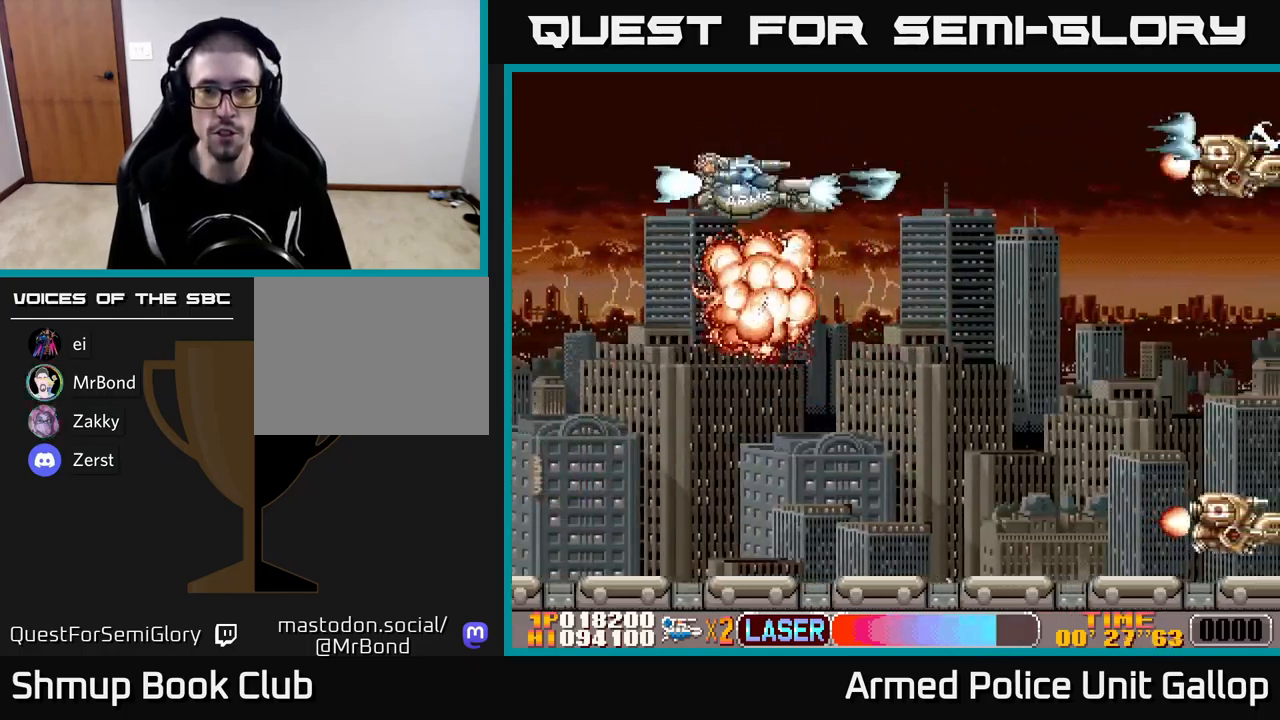
{"buttons": ["B", "DPAD_DOWN"], "left_stick": "center", "events": [[50, "A", "up"], [100, "DPAD_RIGHT", "down"], [117, "A", "down"], [200, "A", "up"], [250, "DPAD_DOWN", "up"], [267, "A", "down"], [267, "DPAD_UP", "down"], [284, "DPAD_RIGHT", "up"], [350, "A", "up"], [400, "DPAD_UP", "up"], [417, "A", "down"], [434, "DPAD_DOWN", "down"], [467, "A", "up"], [467, "B", "down"]]}
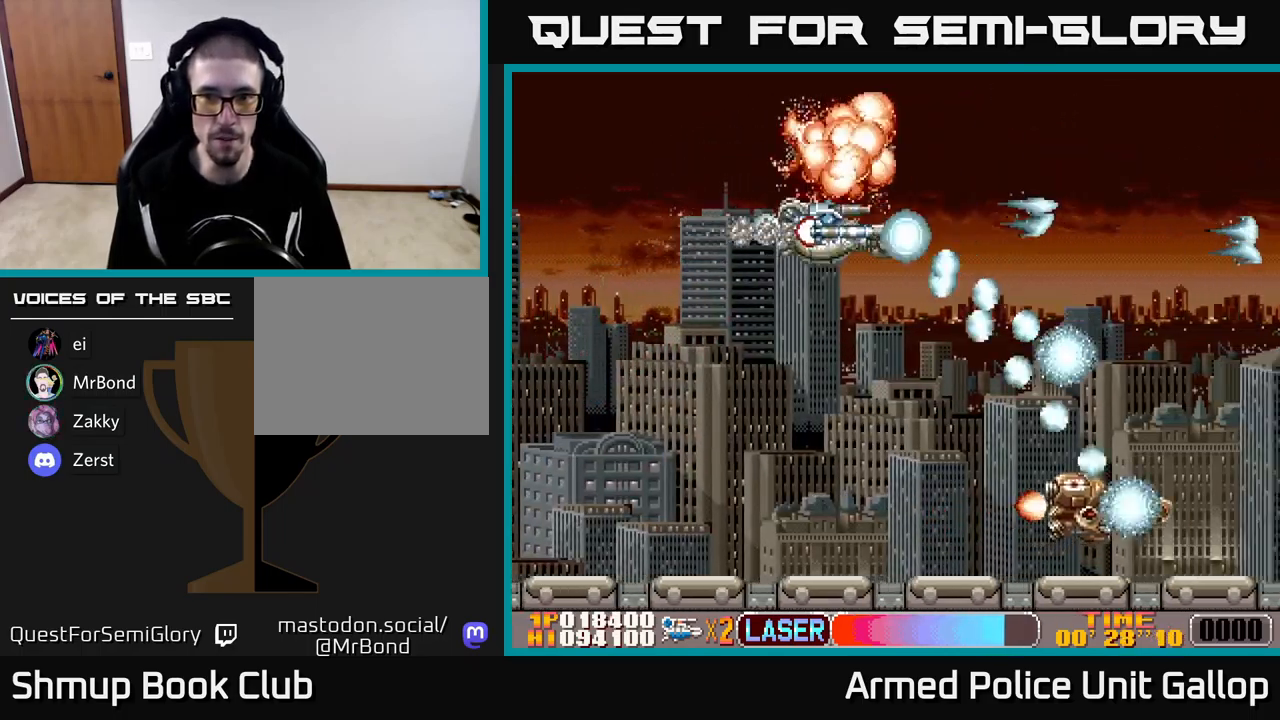
{"buttons": ["B", "DPAD_LEFT"], "left_stick": "center", "events": [[67, "DPAD_RIGHT", "down"], [167, "DPAD_RIGHT", "up"], [417, "DPAD_LEFT", "down"], [434, "DPAD_DOWN", "up"]]}
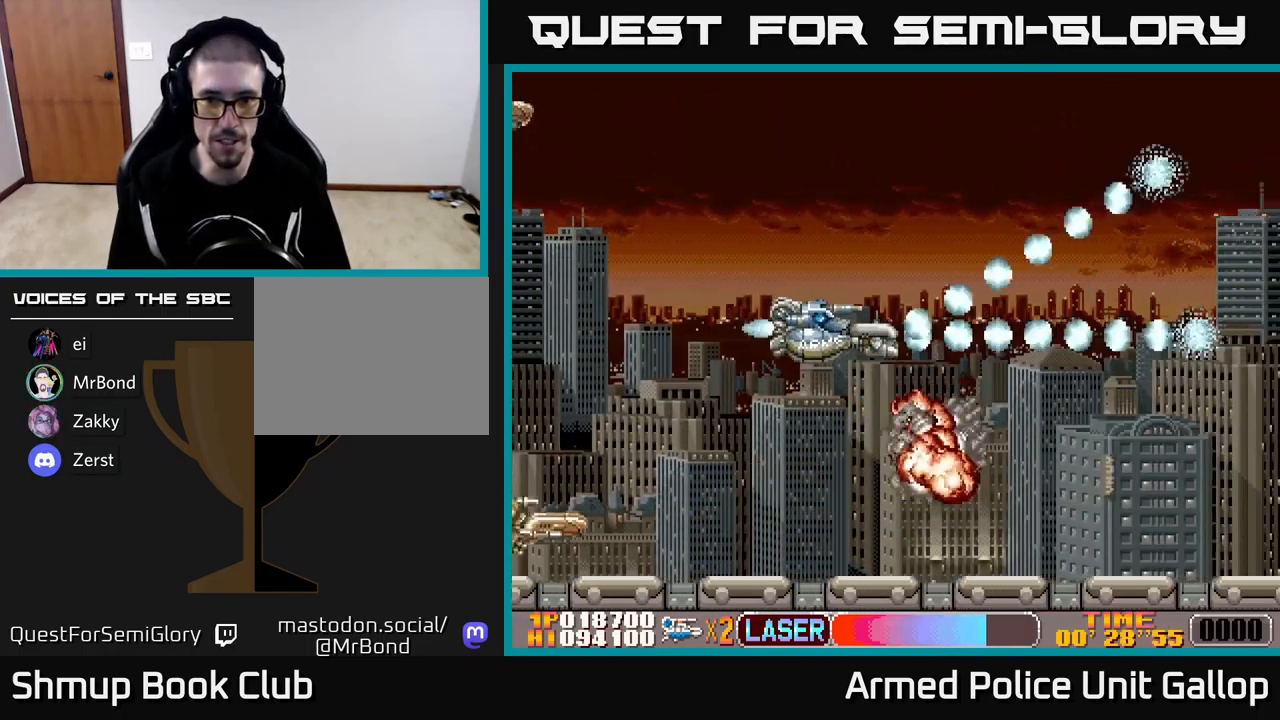
{"buttons": ["A", "DPAD_LEFT"], "left_stick": "center"}
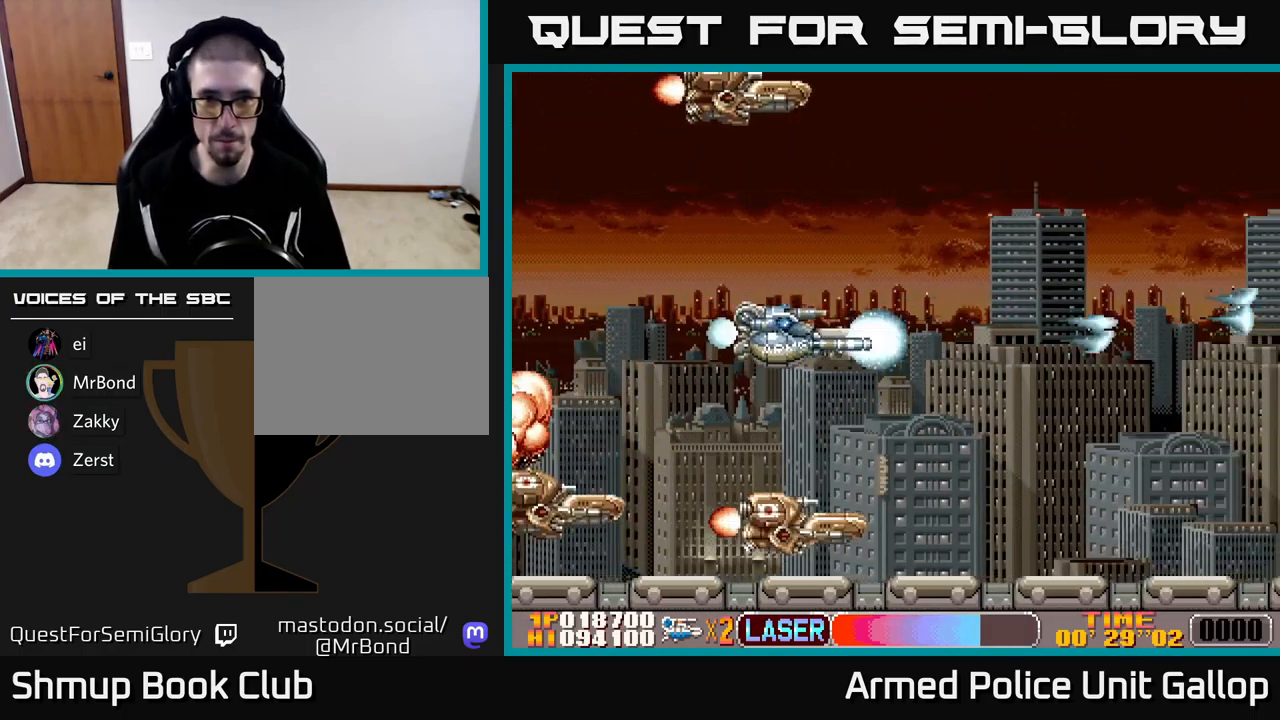
{"buttons": ["B", "DPAD_DOWN", "DPAD_RIGHT"], "left_stick": "center"}
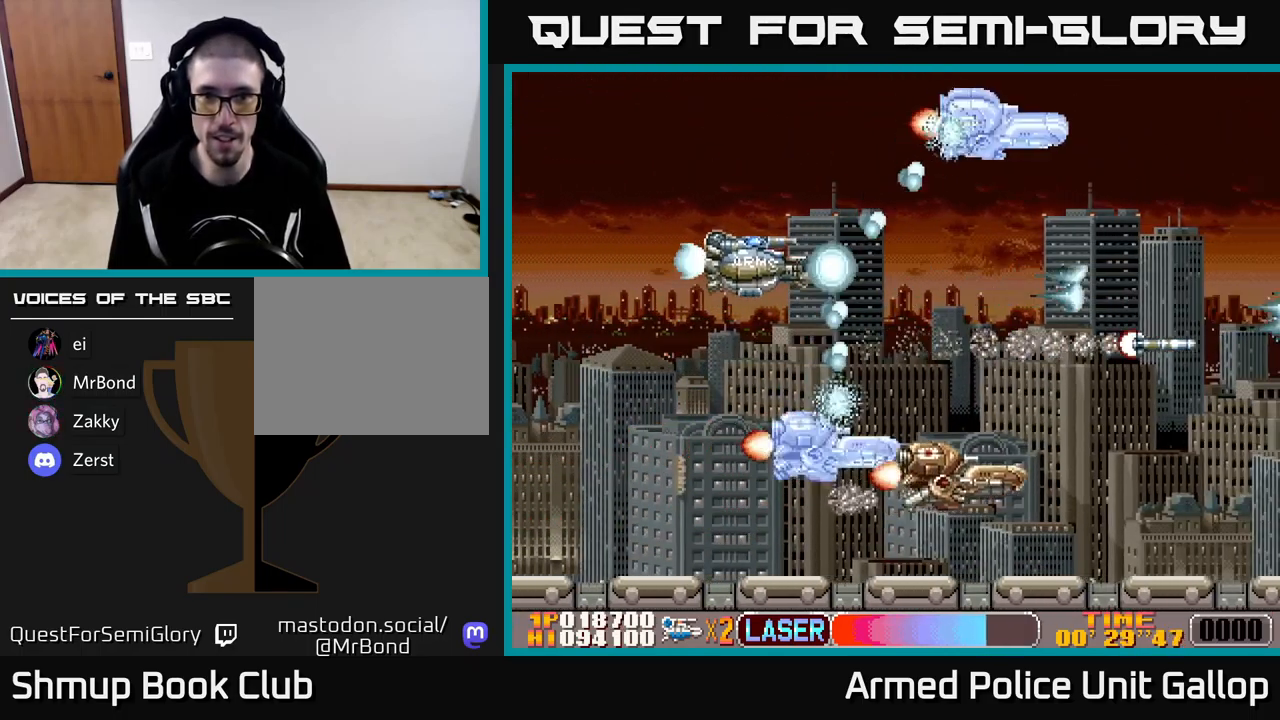
{"buttons": ["B", "DPAD_LEFT"], "left_stick": "center"}
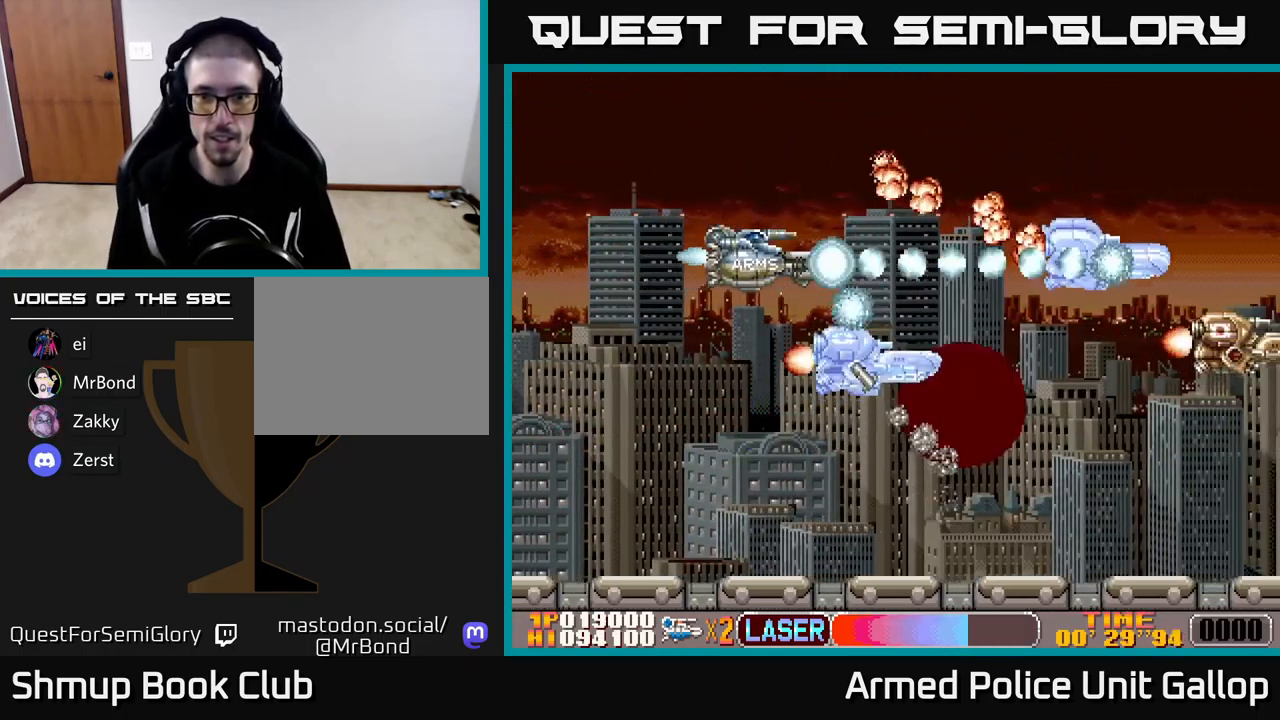
{"buttons": ["B", "DPAD_RIGHT"], "left_stick": "center", "events": [[134, "DPAD_UP", "down"], [150, "DPAD_LEFT", "up"], [317, "DPAD_RIGHT", "down"], [484, "DPAD_UP", "up"]]}
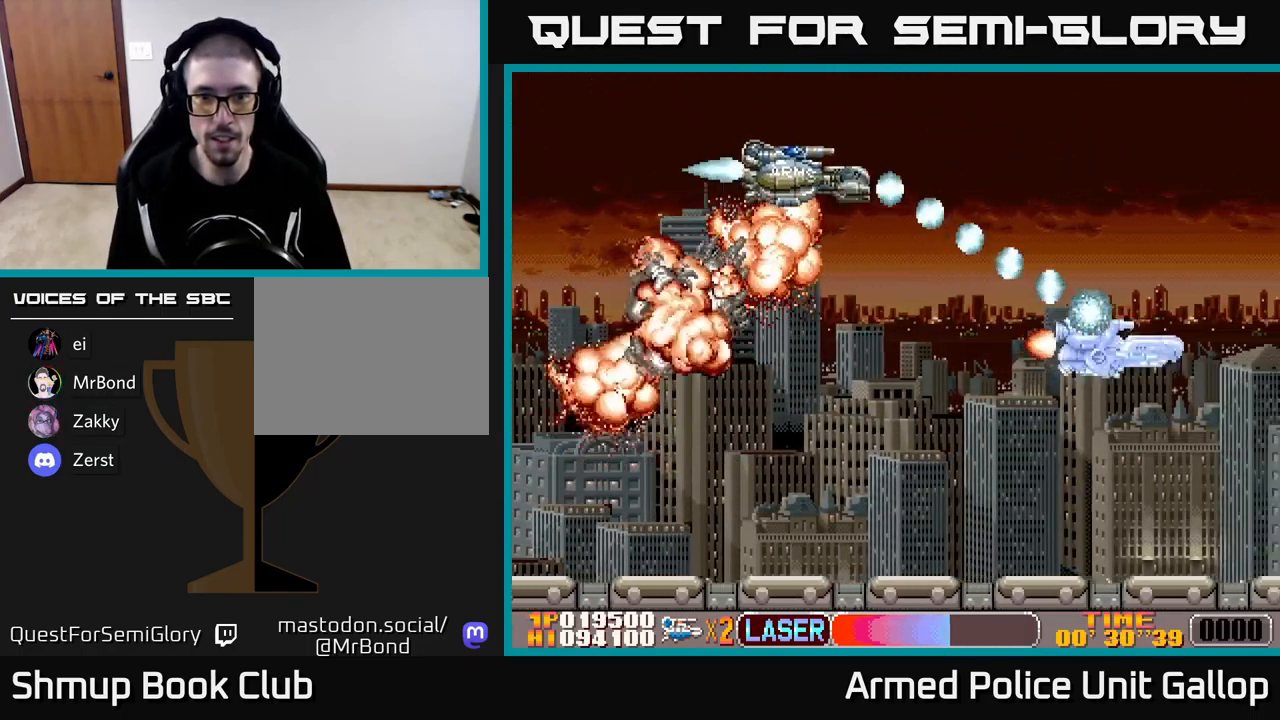
{"buttons": ["DPAD_RIGHT"], "left_stick": "center", "events": [[34, "DPAD_DOWN", "down"], [134, "DPAD_DOWN", "up"], [234, "DPAD_DOWN", "down"], [267, "DPAD_RIGHT", "up"], [301, "DPAD_LEFT", "down"], [467, "B", "up"], [467, "DPAD_DOWN", "up"], [467, "DPAD_LEFT", "up"], [484, "DPAD_RIGHT", "down"]]}
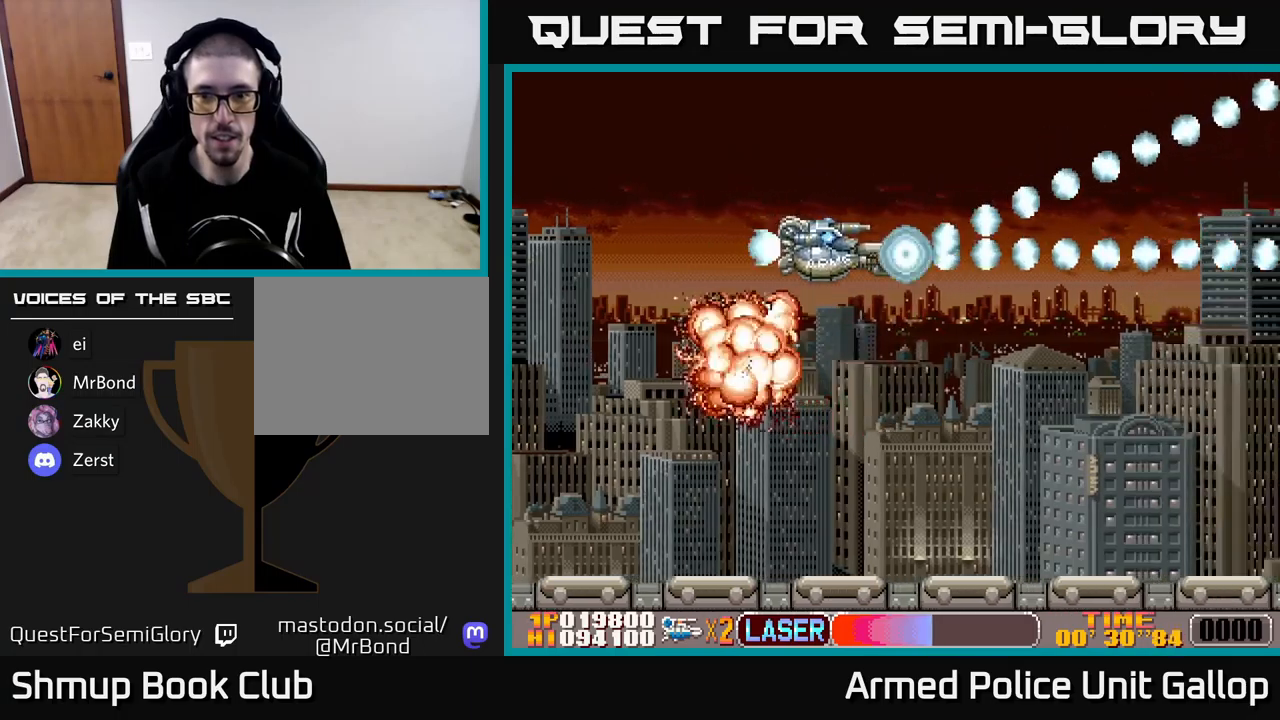
{"buttons": ["A"], "left_stick": "center", "events": [[33, "DPAD_DOWN", "down"], [50, "A", "down"], [100, "A", "up"], [117, "DPAD_RIGHT", "up"], [183, "A", "down"], [200, "DPAD_RIGHT", "down"], [250, "A", "up"], [333, "A", "down"], [383, "A", "up"], [383, "DPAD_RIGHT", "up"], [450, "A", "down"], [500, "DPAD_DOWN", "up"]]}
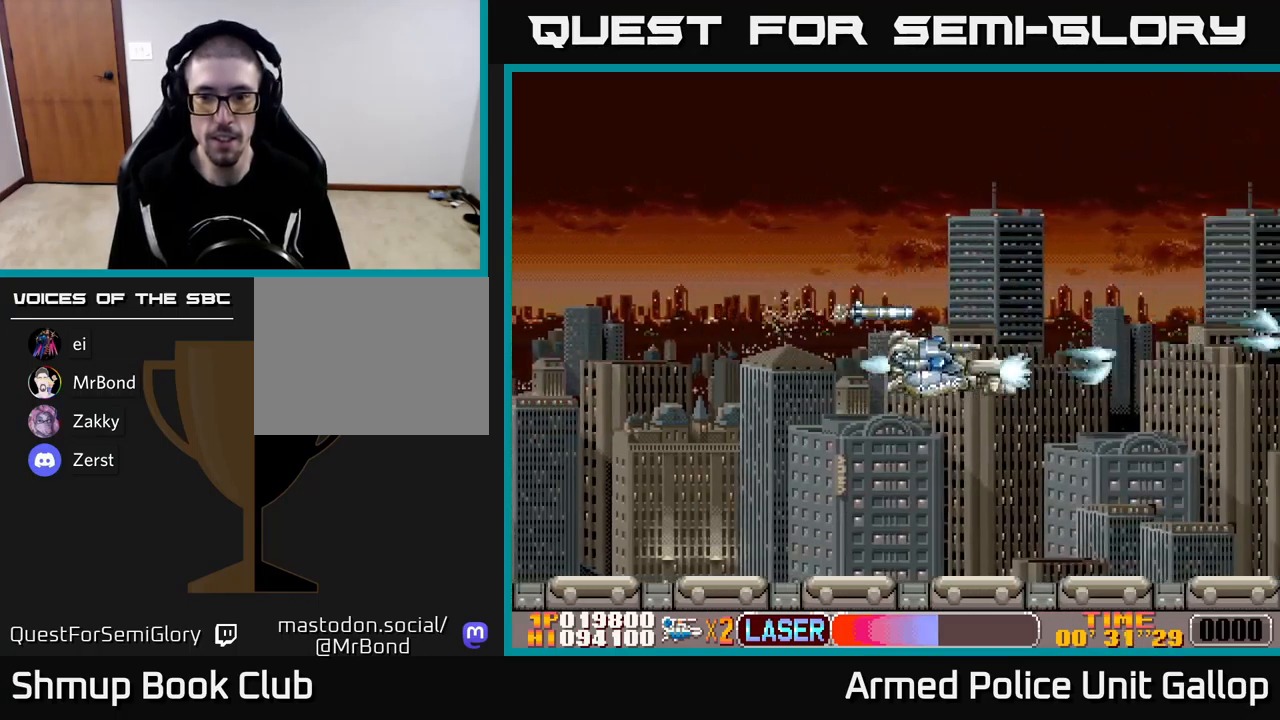
{"buttons": ["A"], "left_stick": "center", "events": [[17, "A", "up"], [83, "A", "down"], [150, "A", "up"], [233, "A", "down"], [283, "A", "up"], [367, "A", "down"], [417, "A", "up"], [500, "A", "down"]]}
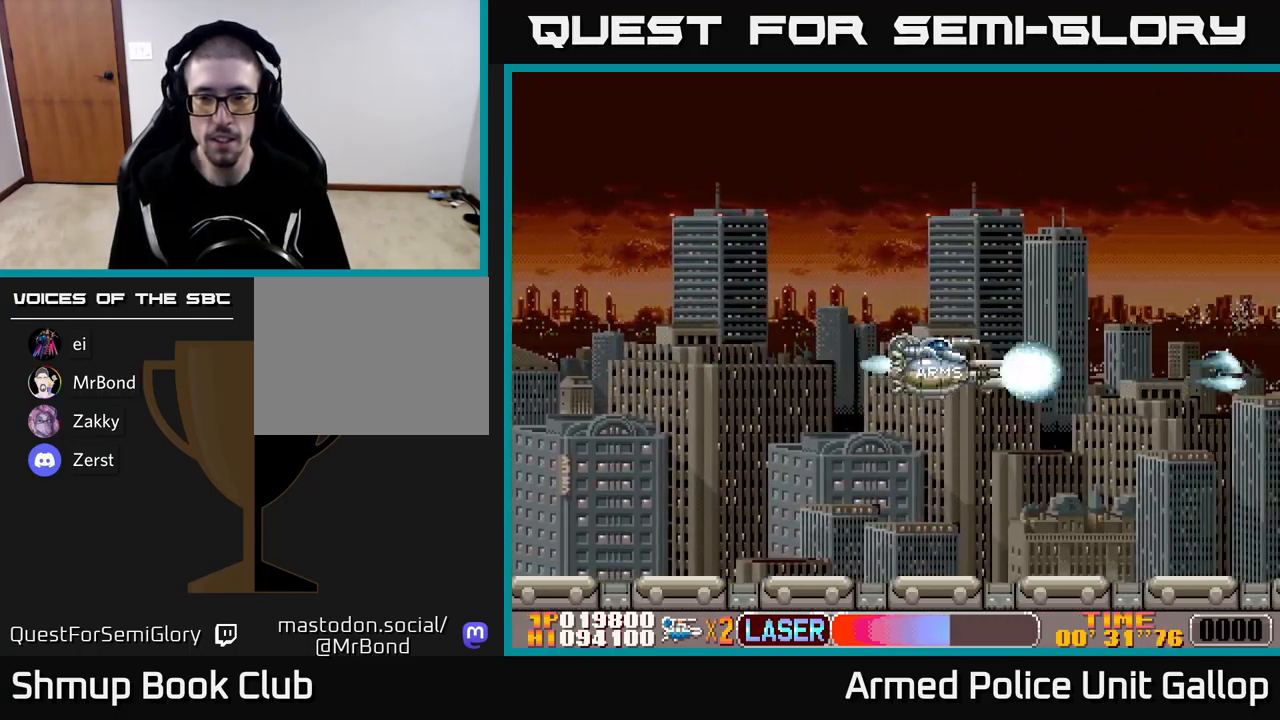
{"buttons": [], "left_stick": "center", "events": [[33, "DPAD_UP", "down"], [67, "A", "up"], [150, "A", "down"], [183, "DPAD_UP", "up"], [200, "A", "up"], [267, "A", "down"], [333, "A", "up"], [400, "A", "down"], [467, "A", "up"]]}